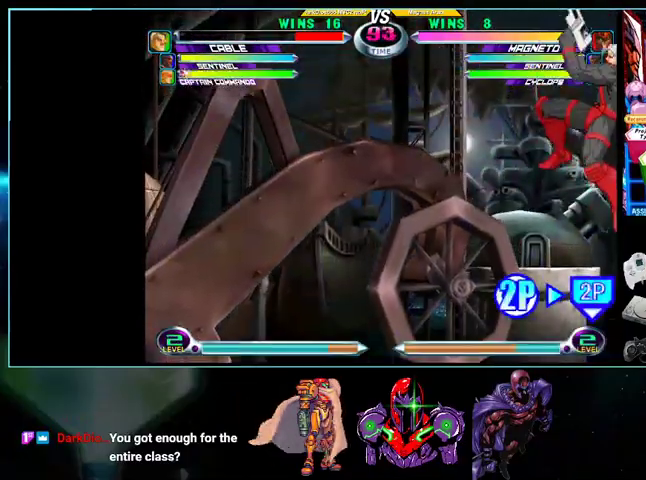
Gameplay with a controller (Nintendo layout); each line is a JSON object with the inputs held at the frame after it. "events" lists button and stick changes between this image and that frame as [ms after this image, input, new state], when the widget could be followed in between. Not read: L3 R3.
{"buttons": ["A"], "events": [[33, "DPAD_DOWN", "up"], [33, "DPAD_RIGHT", "down"], [33, "DPAD_UP", "down"], [200, "DPAD_RIGHT", "up"], [267, "DPAD_UP", "up"], [300, "X", "down"], [367, "X", "up"], [500, "A", "down"]]}
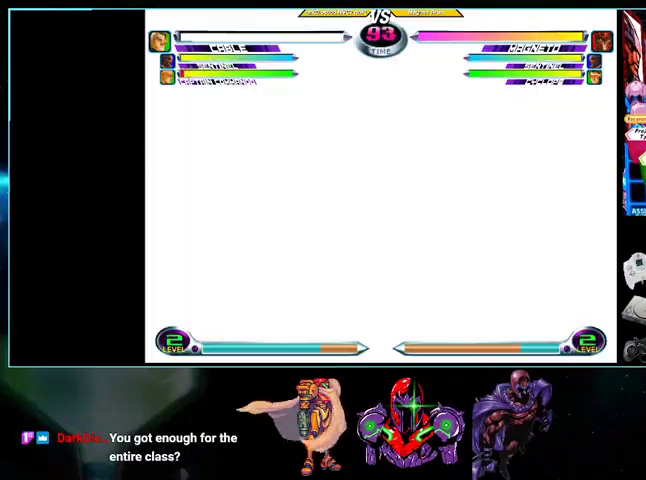
{"buttons": ["X", "Y", "DPAD_LEFT"], "events": [[33, "A", "up"], [200, "X", "down"], [267, "X", "up"], [400, "DPAD_LEFT", "down"], [500, "X", "down"], [500, "Y", "down"]]}
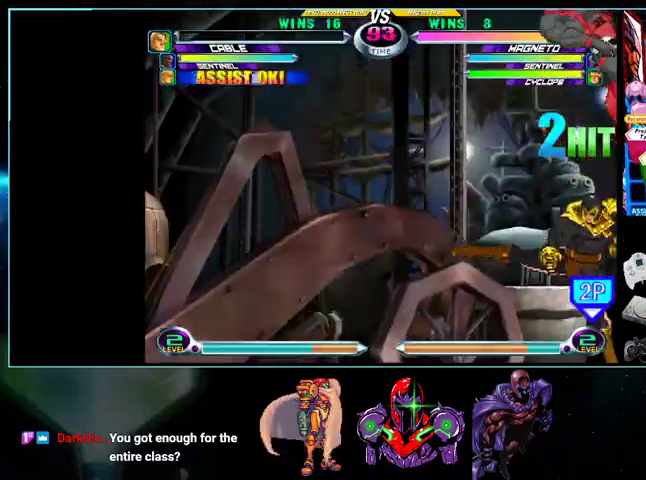
{"buttons": ["DPAD_RIGHT"], "events": [[33, "X", "up"], [33, "Y", "up"], [100, "DPAD_DOWN", "down"], [133, "X", "down"], [133, "Y", "down"], [200, "X", "up"], [233, "Y", "up"], [333, "DPAD_DOWN", "up"], [367, "DPAD_LEFT", "up"], [433, "DPAD_RIGHT", "down"]]}
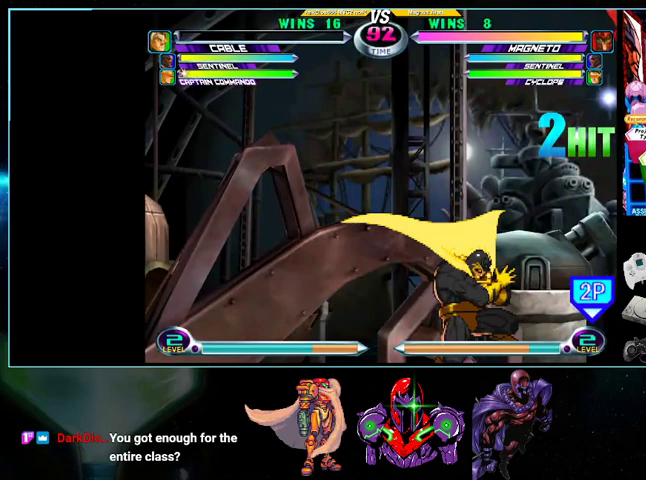
{"buttons": ["X"], "events": [[100, "DPAD_RIGHT", "up"], [500, "X", "down"]]}
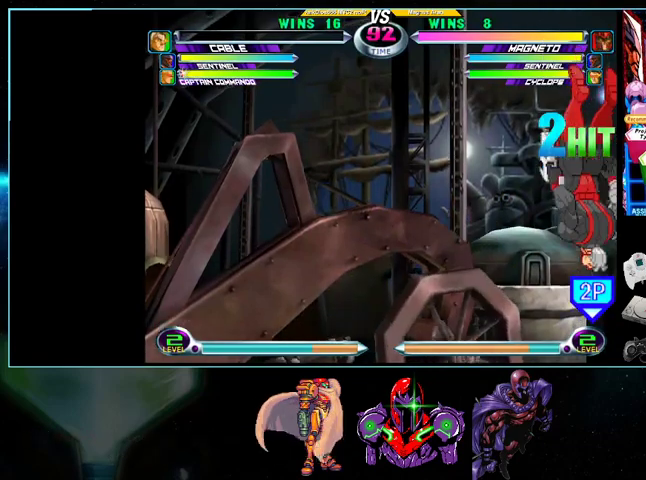
{"buttons": [], "events": [[100, "X", "up"], [200, "DPAD_LEFT", "down"], [433, "DPAD_LEFT", "up"]]}
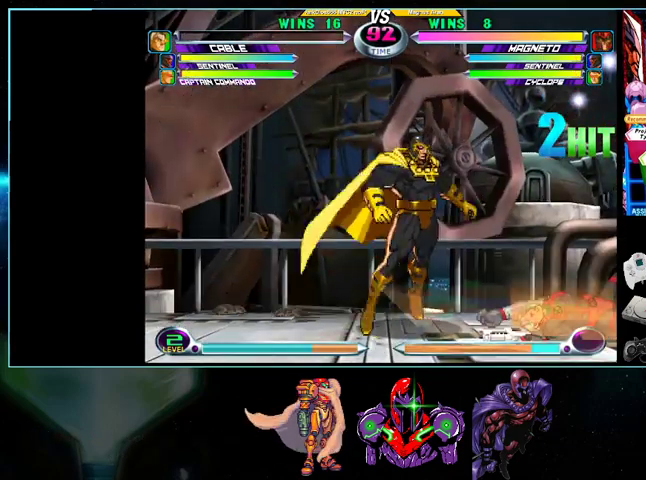
{"buttons": [], "events": [[233, "DPAD_RIGHT", "down"], [333, "X", "down"], [333, "Y", "down"], [400, "DPAD_RIGHT", "up"], [400, "X", "up"], [400, "Y", "up"]]}
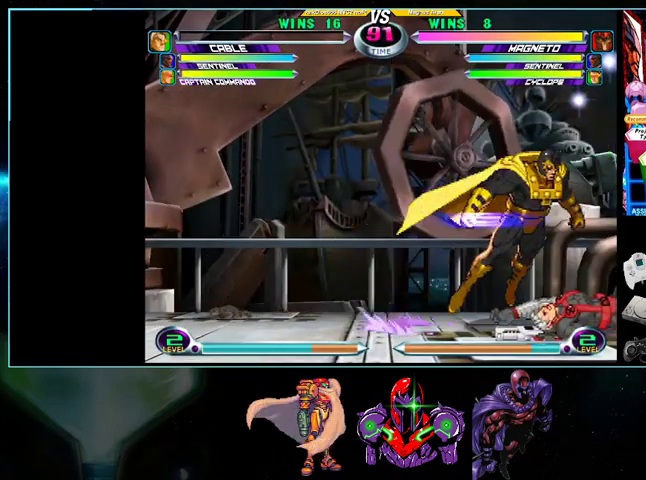
{"buttons": [], "events": [[100, "DPAD_DOWN", "down"], [200, "DPAD_DOWN", "up"], [200, "DPAD_RIGHT", "down"], [200, "DPAD_UP", "down"], [300, "X", "down"], [367, "DPAD_RIGHT", "up"], [367, "DPAD_UP", "up"], [367, "X", "up"]]}
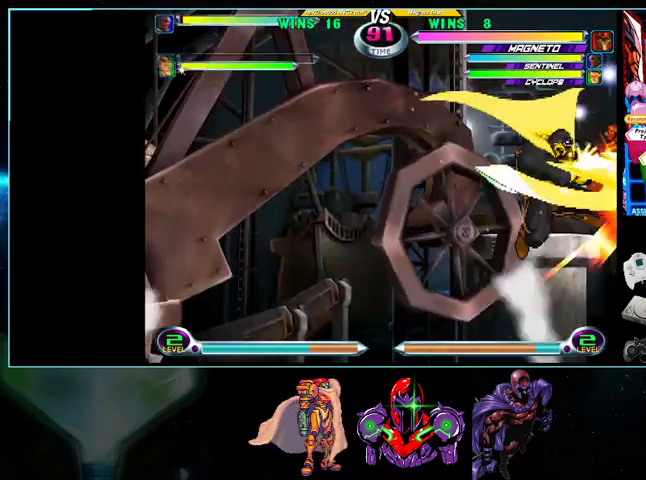
{"buttons": [], "events": [[33, "DPAD_DOWN", "down"], [133, "X", "down"], [133, "Y", "down"], [200, "A", "down"], [200, "X", "up"], [200, "Y", "up"], [267, "A", "up"], [433, "X", "down"], [500, "DPAD_DOWN", "up"], [500, "X", "up"]]}
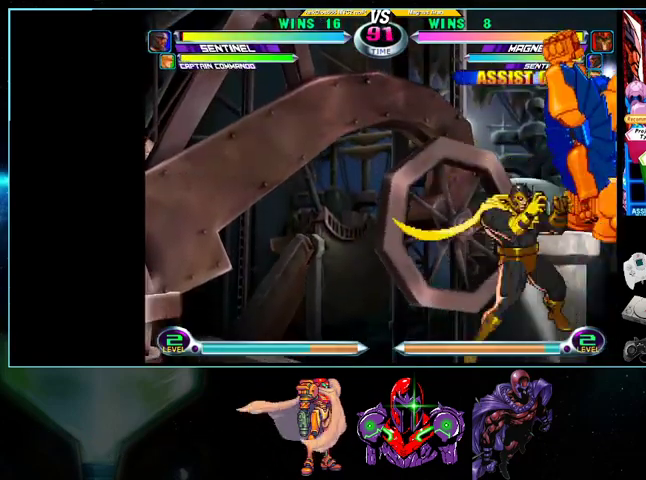
{"buttons": ["A", "DPAD_UP", "DPAD_RIGHT"], "events": [[100, "A", "down"], [200, "A", "up"], [267, "DPAD_DOWN", "down"], [367, "DPAD_DOWN", "up"], [367, "DPAD_RIGHT", "down"], [400, "DPAD_UP", "down"], [500, "A", "down"]]}
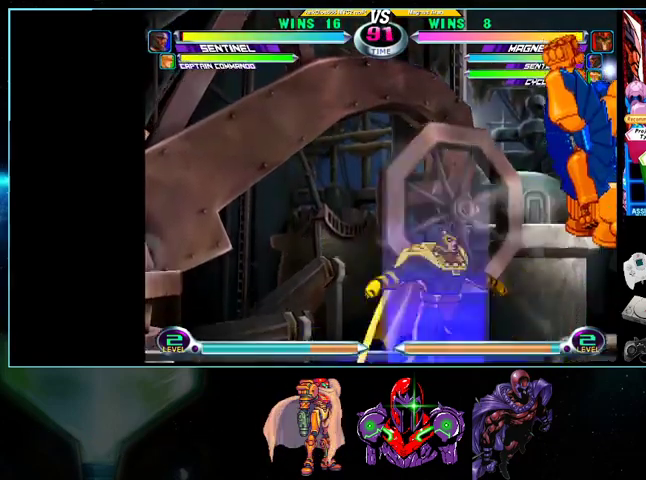
{"buttons": ["Y", "DPAD_DOWN"], "events": [[33, "A", "up"], [100, "A", "down"], [200, "DPAD_UP", "up"], [333, "DPAD_DOWN", "down"], [333, "DPAD_RIGHT", "up"], [400, "X", "down"], [400, "Y", "down"], [433, "X", "up"], [433, "Y", "up"], [467, "A", "up"], [500, "Y", "down"]]}
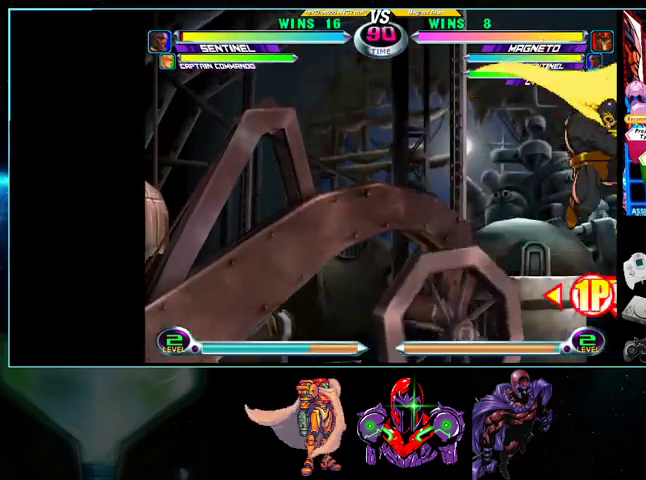
{"buttons": ["DPAD_LEFT"], "events": [[100, "DPAD_DOWN", "up"], [100, "DPAD_LEFT", "down"], [100, "Y", "up"], [400, "X", "down"], [400, "Y", "down"], [433, "X", "up"], [433, "Y", "up"]]}
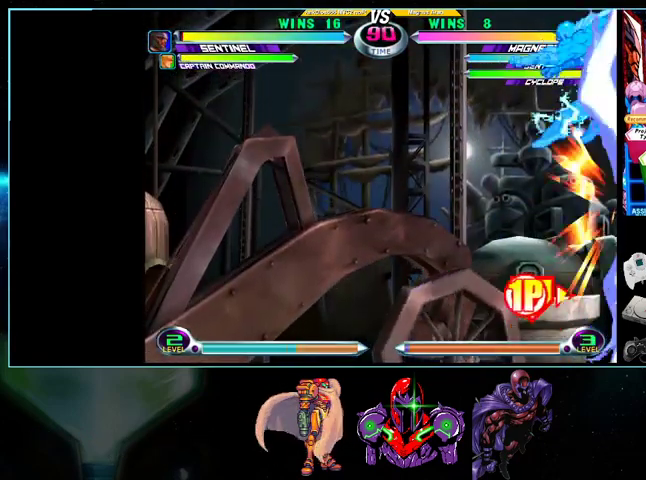
{"buttons": [], "events": [[400, "DPAD_LEFT", "up"]]}
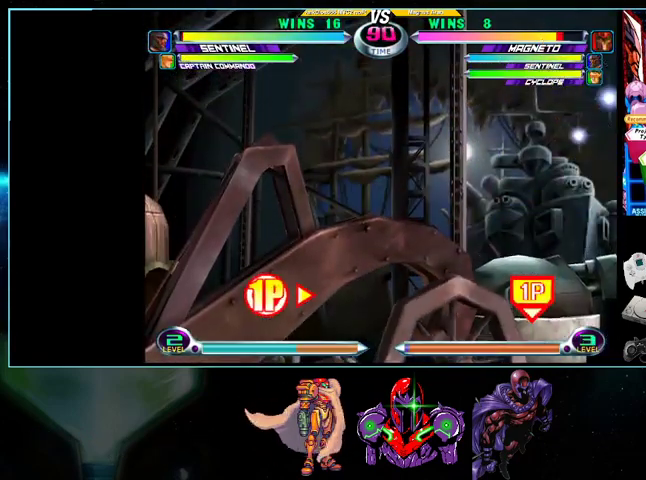
{"buttons": ["X", "Y", "DPAD_LEFT"], "events": [[100, "DPAD_LEFT", "down"], [500, "X", "down"], [500, "Y", "down"]]}
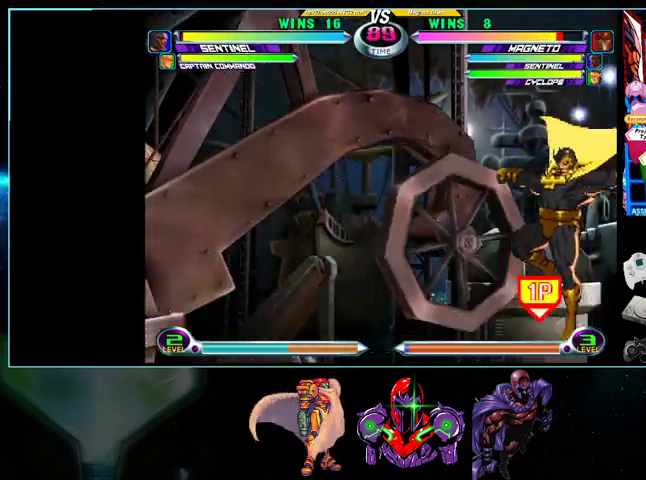
{"buttons": ["DPAD_LEFT"], "events": [[33, "Y", "up"], [100, "X", "up"], [233, "X", "down"], [300, "X", "up"]]}
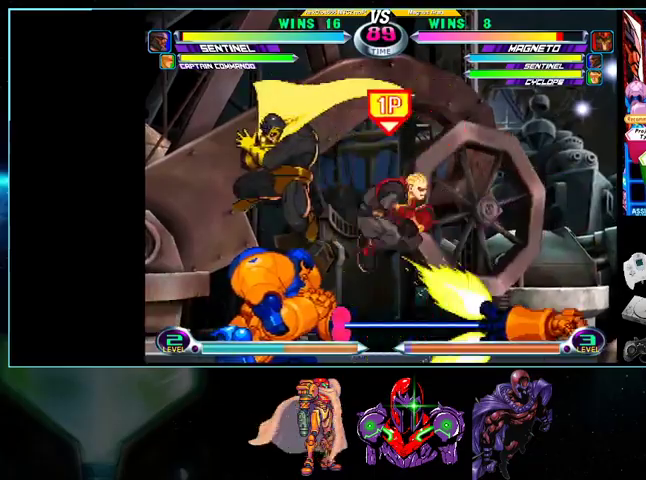
{"buttons": ["DPAD_RIGHT"], "events": [[100, "DPAD_LEFT", "up"], [100, "DPAD_RIGHT", "down"], [200, "A", "down"], [200, "R1", "down"], [233, "A", "up"], [233, "R1", "up"], [267, "DPAD_DOWN", "down"], [433, "DPAD_DOWN", "up"]]}
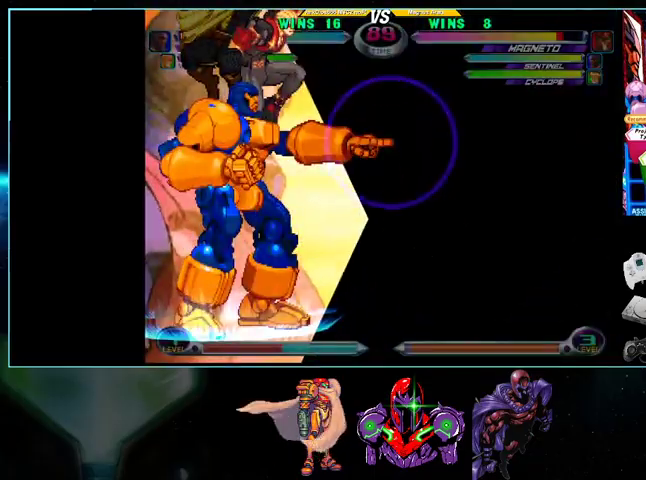
{"buttons": ["DPAD_DOWN", "DPAD_RIGHT"], "events": [[100, "R1", "down"], [200, "R1", "up"], [267, "R1", "down"], [333, "DPAD_DOWN", "down"], [333, "R1", "up"], [400, "R1", "down"], [500, "R1", "up"]]}
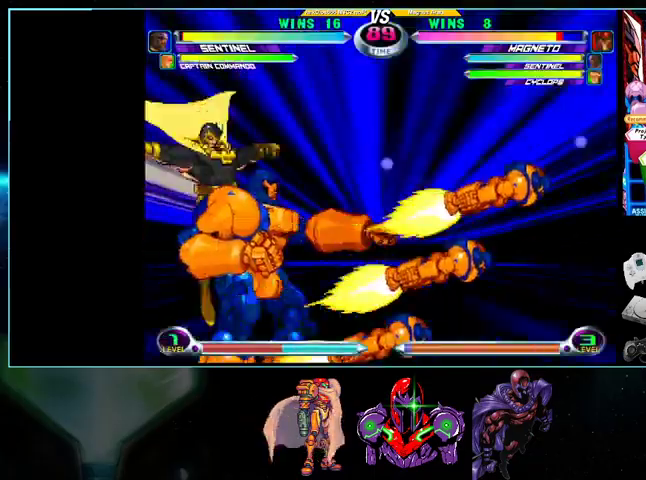
{"buttons": ["DPAD_LEFT"], "events": [[33, "R1", "down"], [100, "R1", "up"], [233, "DPAD_DOWN", "up"], [233, "DPAD_LEFT", "down"], [333, "DPAD_DOWN", "down"], [333, "DPAD_RIGHT", "up"], [500, "DPAD_DOWN", "up"]]}
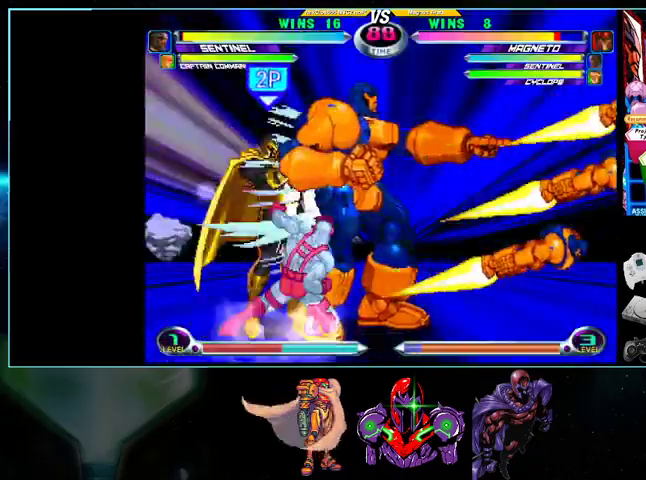
{"buttons": ["DPAD_UP", "DPAD_RIGHT"], "events": [[100, "DPAD_LEFT", "up"], [200, "DPAD_DOWN", "down"], [300, "DPAD_DOWN", "up"], [300, "DPAD_RIGHT", "down"], [333, "DPAD_UP", "down"], [433, "A", "down"], [500, "A", "up"]]}
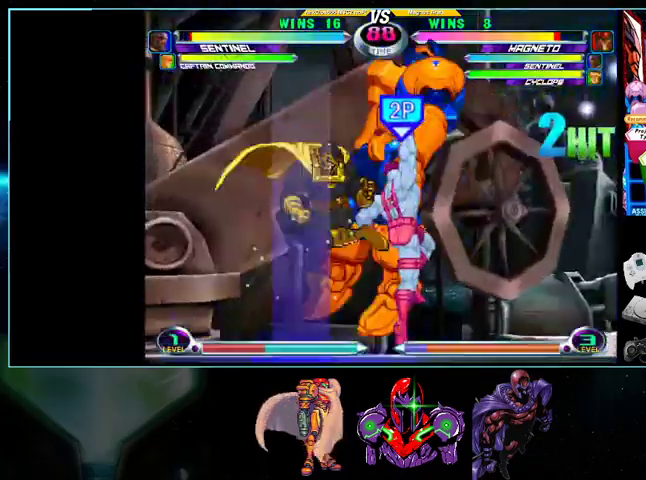
{"buttons": ["DPAD_DOWN"], "events": [[100, "A", "down"], [167, "A", "up"], [333, "DPAD_RIGHT", "up"], [333, "DPAD_UP", "up"], [400, "DPAD_DOWN", "down"], [400, "X", "down"], [433, "Y", "down"], [500, "X", "up"], [500, "Y", "up"]]}
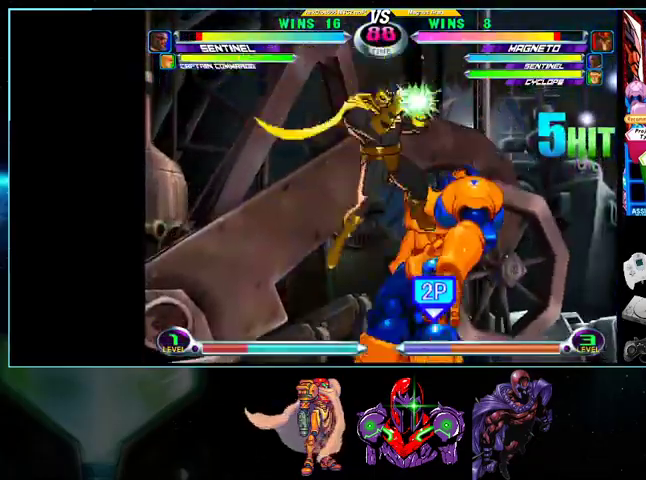
{"buttons": ["X", "Y", "DPAD_LEFT"], "events": [[200, "X", "down"], [267, "X", "up"], [333, "DPAD_DOWN", "up"], [400, "DPAD_LEFT", "down"], [500, "X", "down"], [500, "Y", "down"]]}
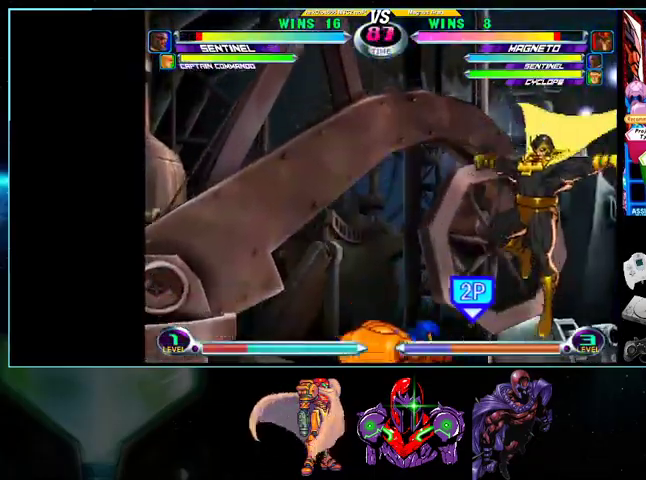
{"buttons": ["DPAD_RIGHT"], "events": [[33, "Y", "up"], [100, "X", "up"], [367, "DPAD_LEFT", "up"], [400, "DPAD_RIGHT", "down"]]}